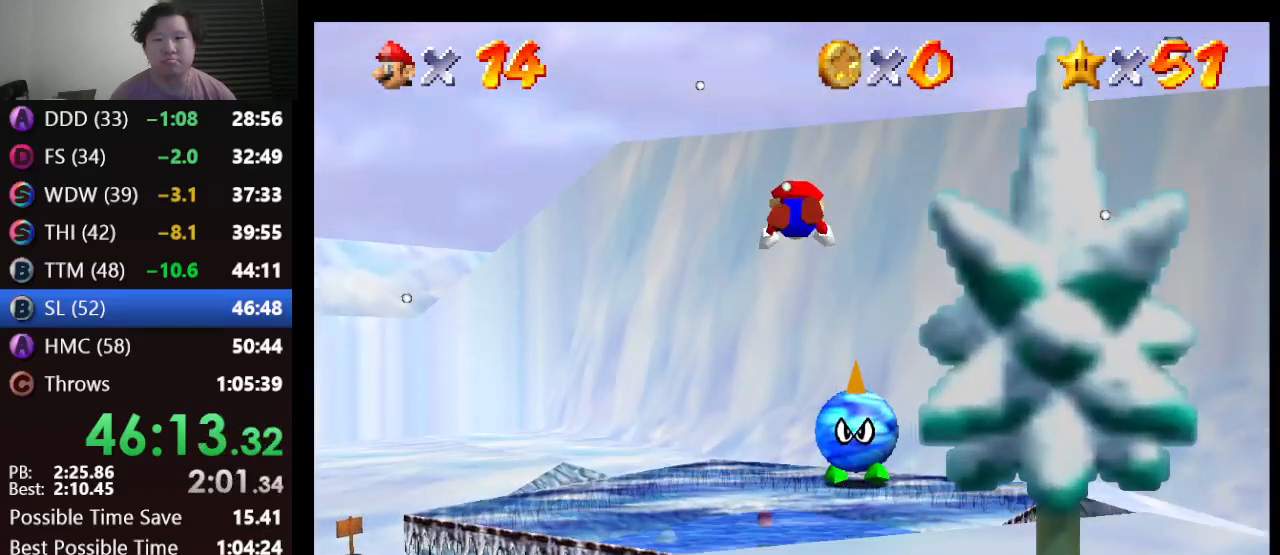
Gameplay with a controller (Nintendo layout); each line is a JSON object with the inputs held at the frame after it. "events" lists button and stick changes between this image and that frame as [ms after this image, input, new state], when the widget could be followed in between. Not read: L1 L3 R3.
{"buttons": [], "left_stick": "up", "events": [[50, "left_stick", "up-right"], [317, "left_stick", "up"]]}
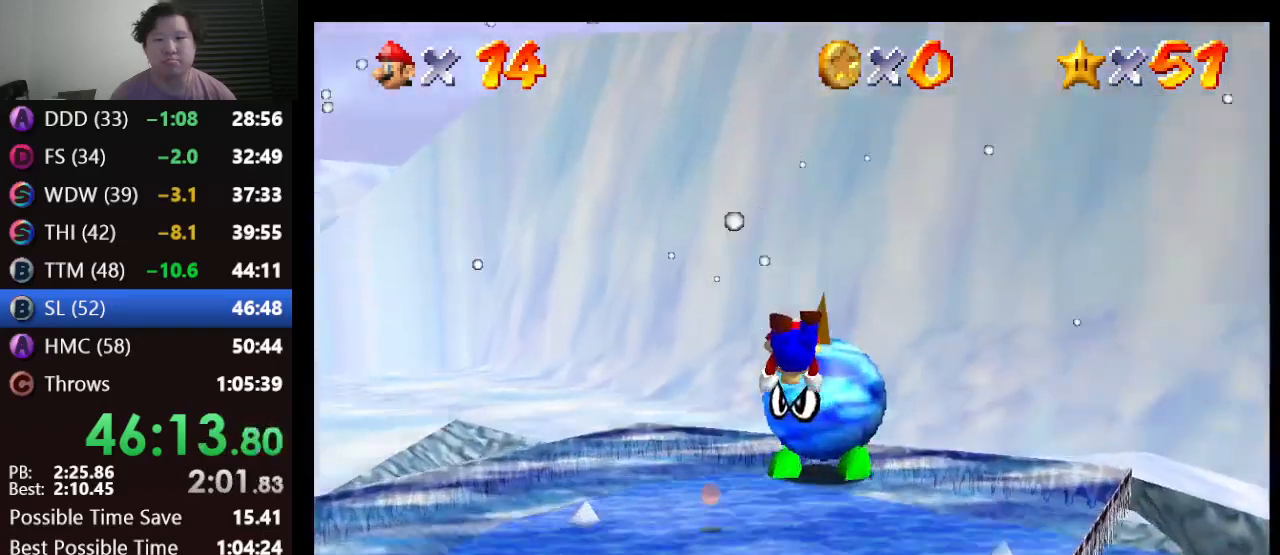
{"buttons": [], "left_stick": "up", "events": []}
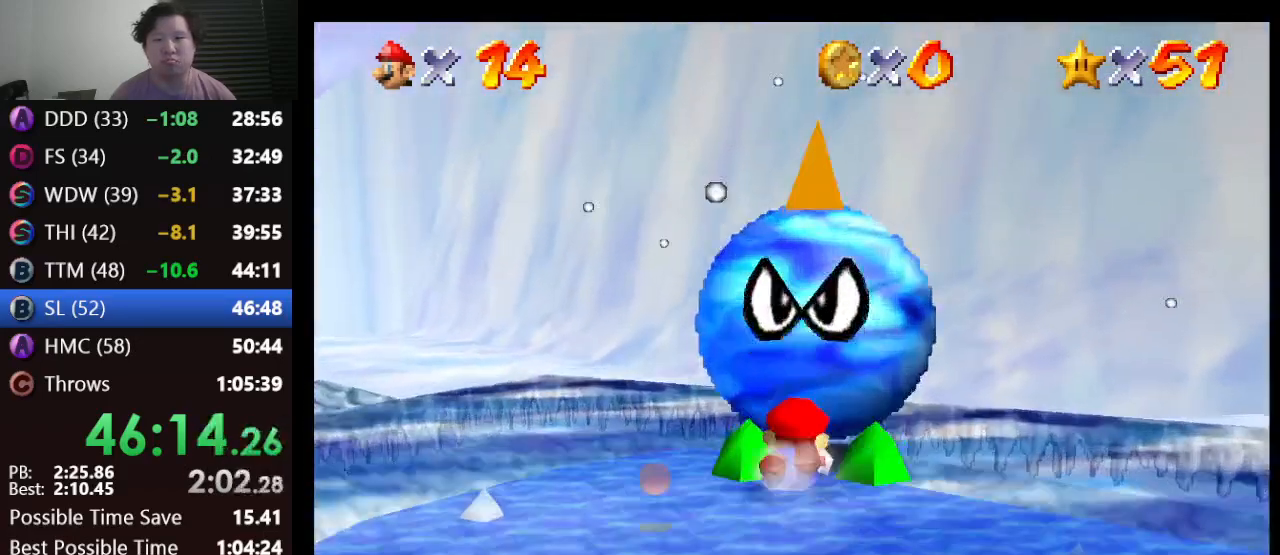
{"buttons": ["A"], "left_stick": "down-left", "events": [[417, "A", "down"], [483, "left_stick", "down-left"]]}
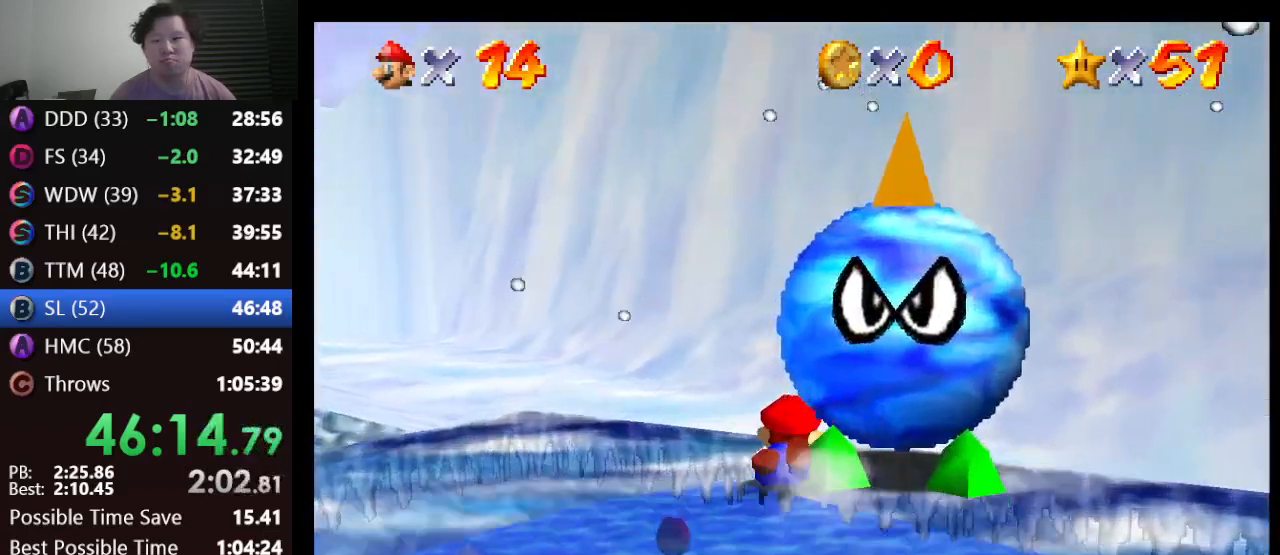
{"buttons": ["A"], "left_stick": "down-left", "events": [[267, "A", "up"], [483, "A", "down"]]}
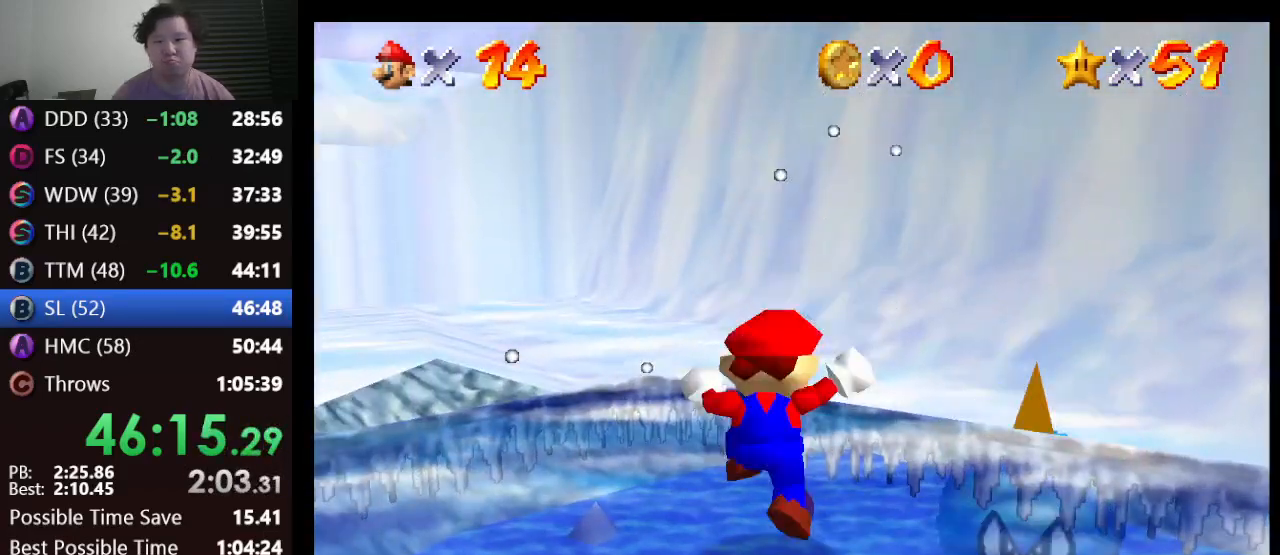
{"buttons": [], "left_stick": "up-left", "events": [[250, "B", "down"], [250, "left_stick", "left"], [383, "B", "up"], [383, "left_stick", "up-left"], [467, "A", "up"]]}
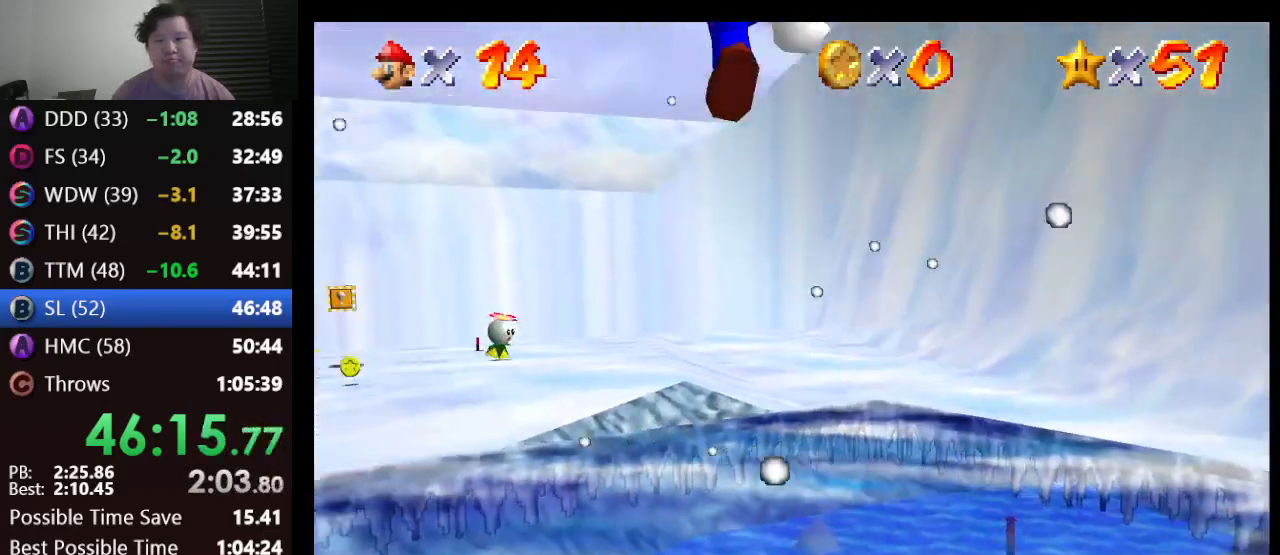
{"buttons": ["A"], "left_stick": "up-left", "events": [[417, "A", "down"]]}
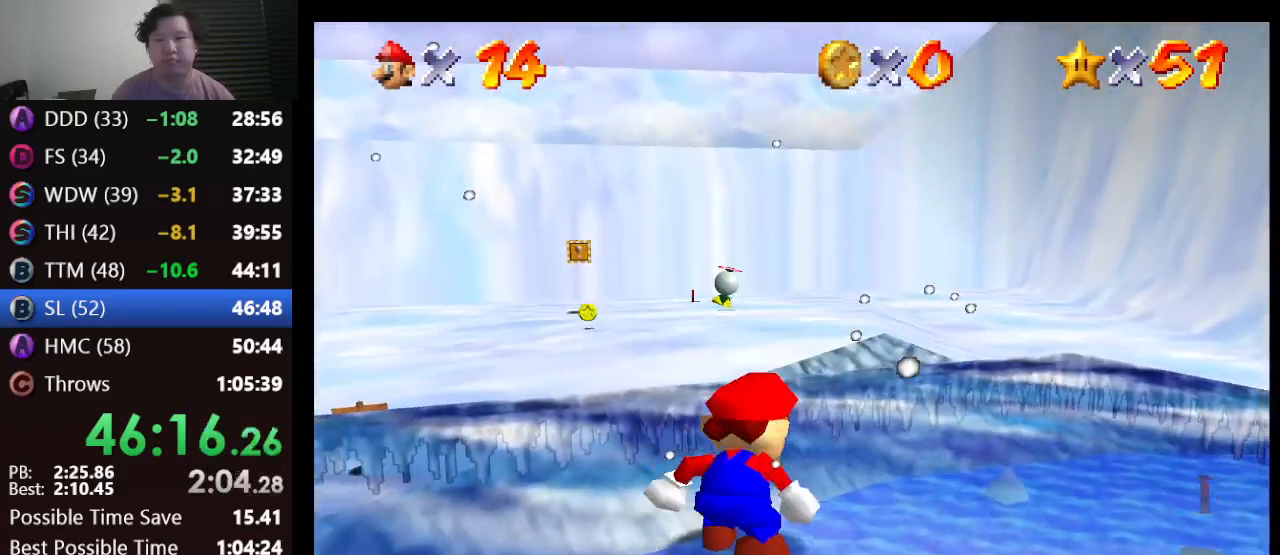
{"buttons": [], "left_stick": "left", "events": [[183, "B", "down"], [183, "left_stick", "left"], [350, "B", "up"], [483, "A", "up"]]}
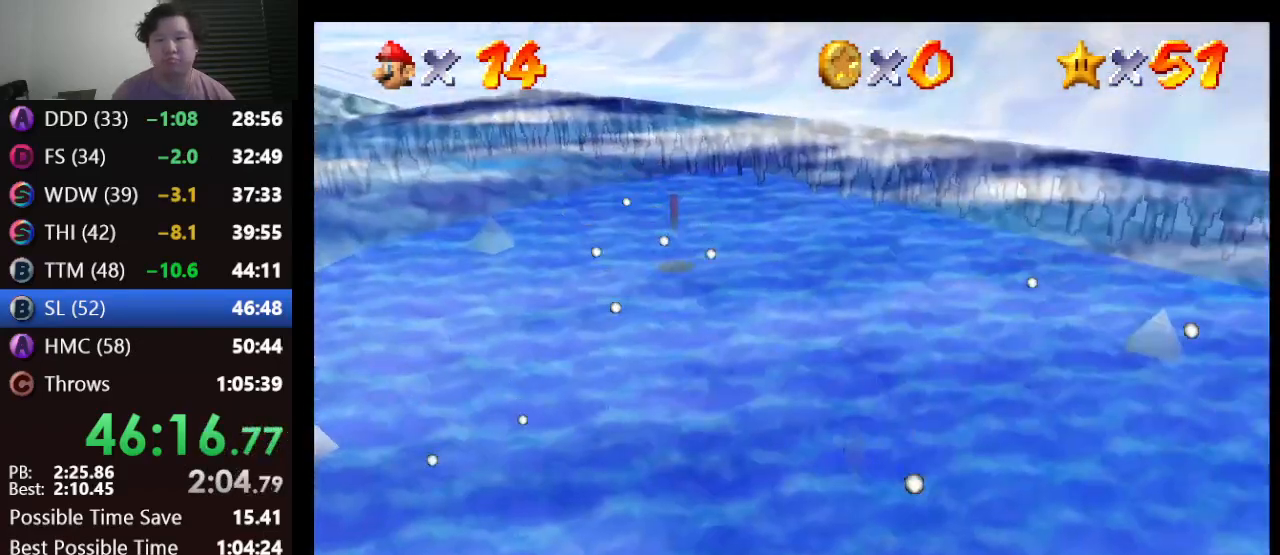
{"buttons": [], "left_stick": "center", "events": [[17, "left_stick", "center"]]}
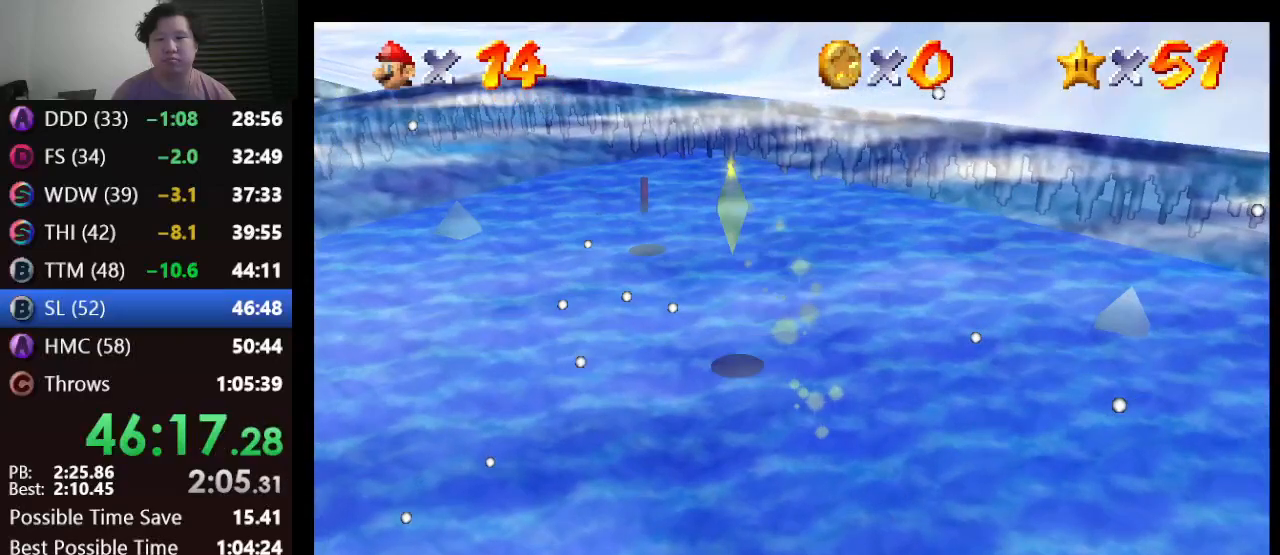
{"buttons": [], "left_stick": "center", "events": []}
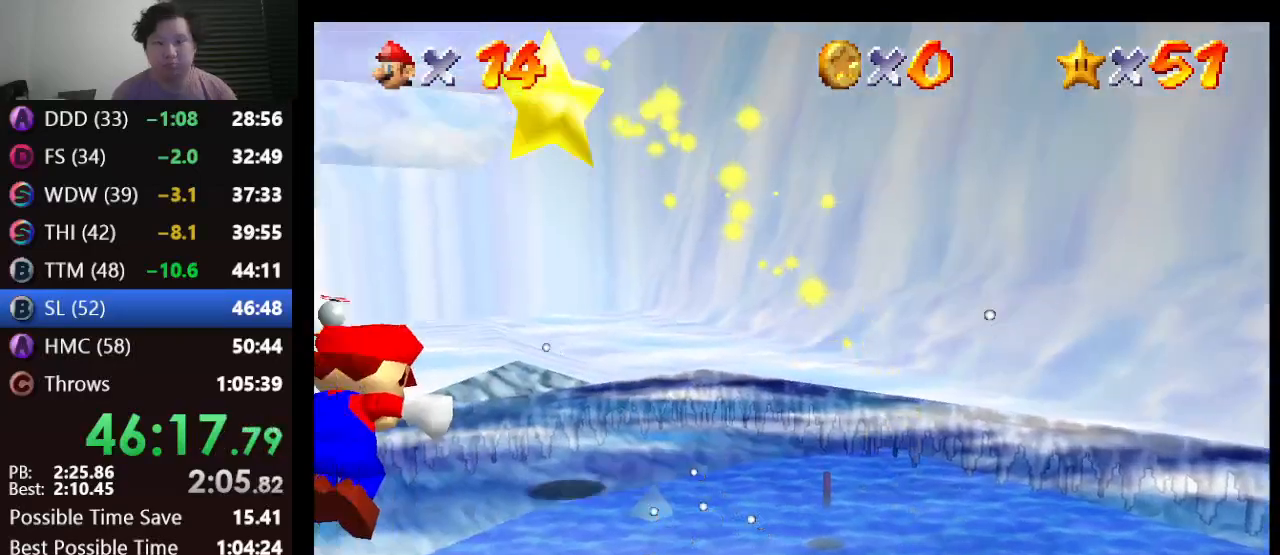
{"buttons": [], "left_stick": "center", "events": []}
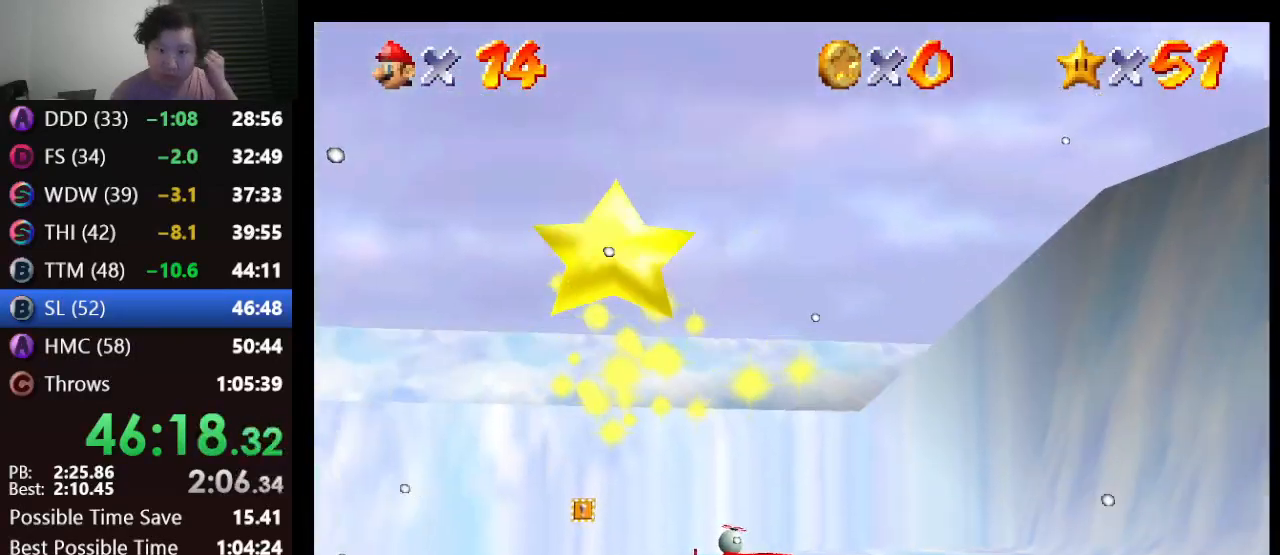
{"buttons": [], "left_stick": "center", "events": []}
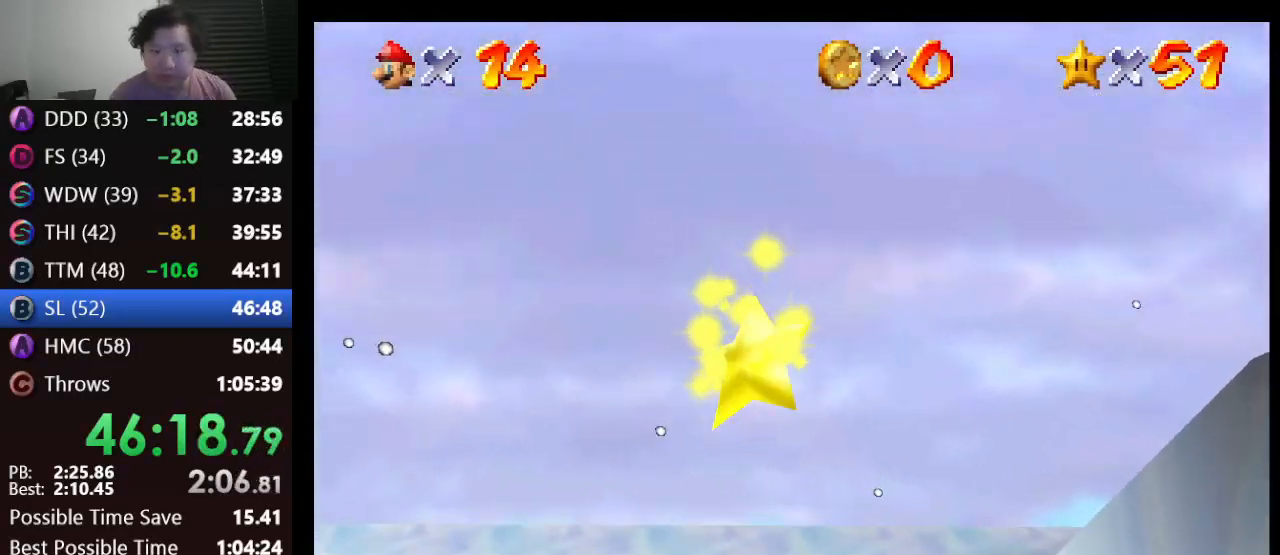
{"buttons": [], "left_stick": "center", "events": []}
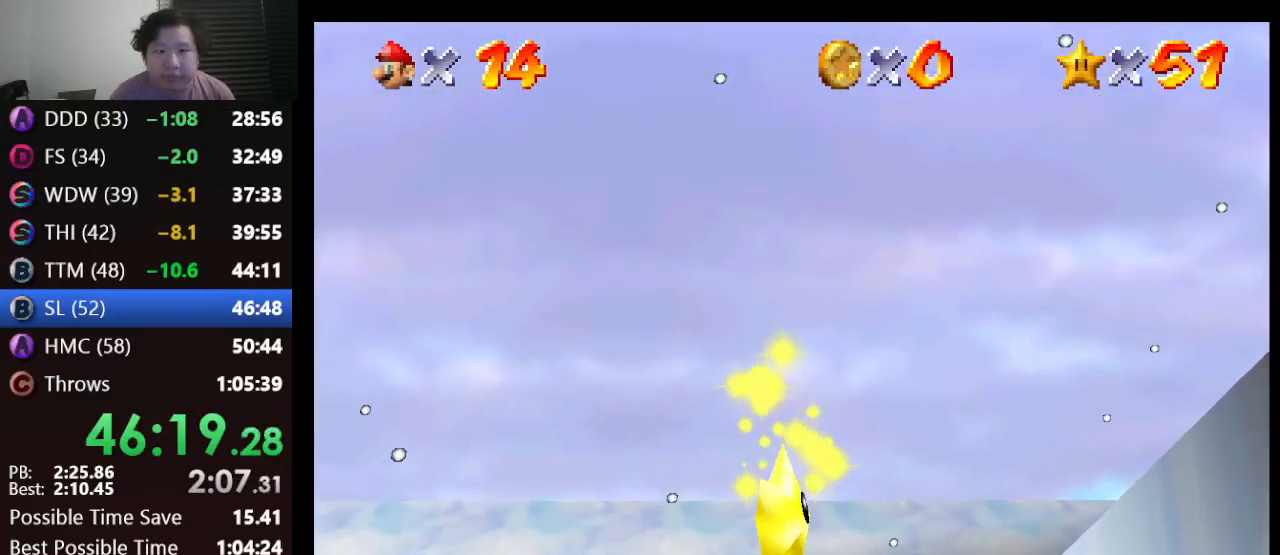
{"buttons": [], "left_stick": "center", "events": []}
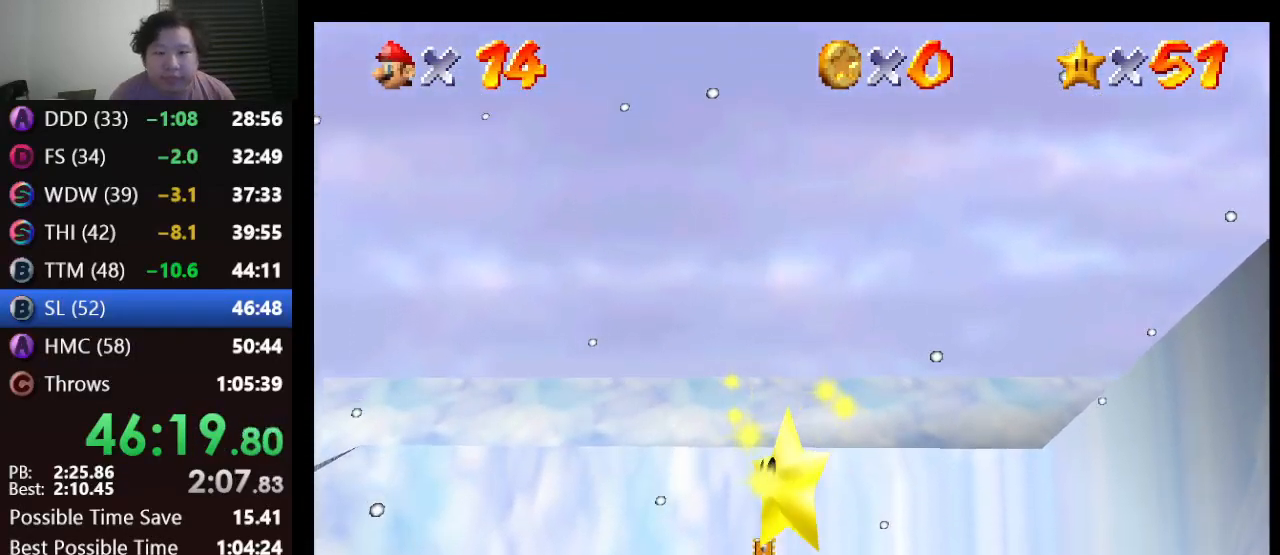
{"buttons": [], "left_stick": "up-left", "events": [[467, "left_stick", "up-left"]]}
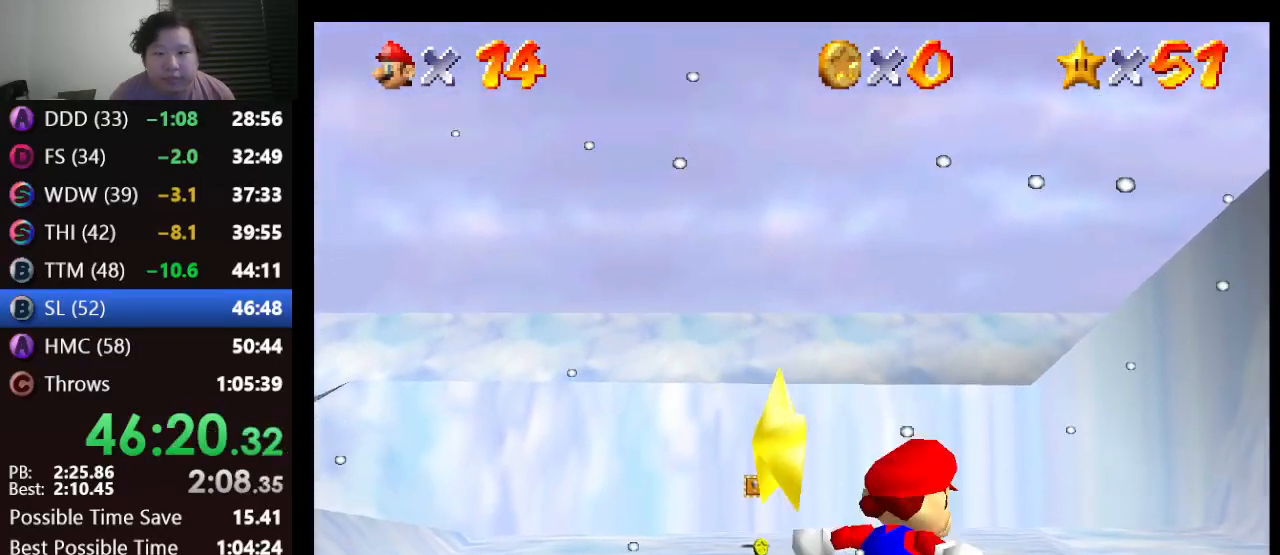
{"buttons": [], "left_stick": "up-left", "events": [[133, "A", "down"], [250, "A", "up"]]}
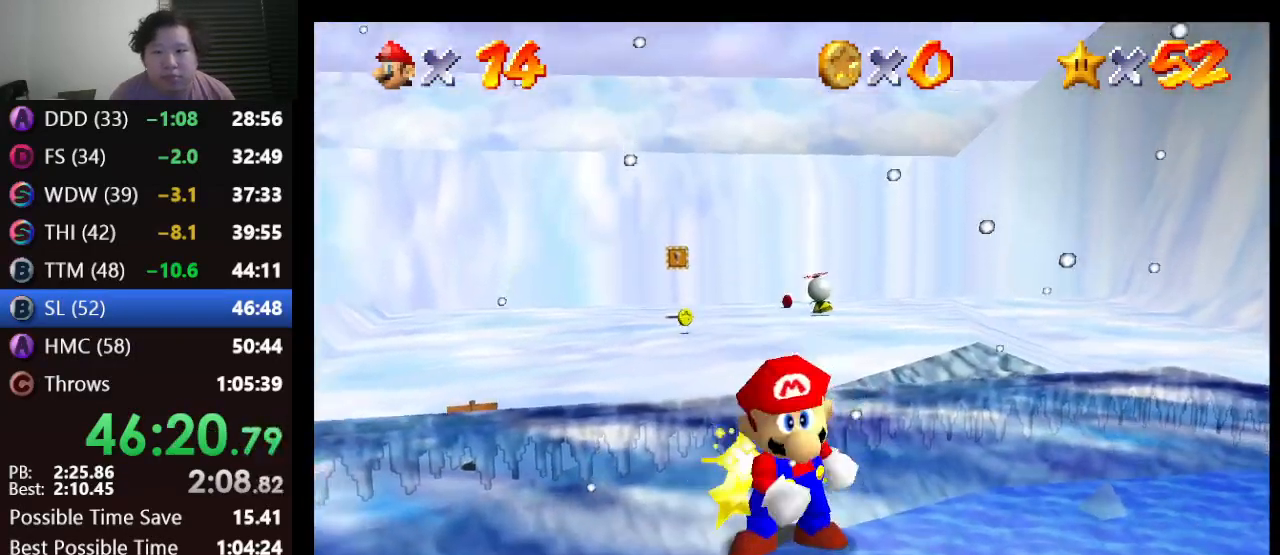
{"buttons": [], "left_stick": "center", "events": [[17, "left_stick", "center"]]}
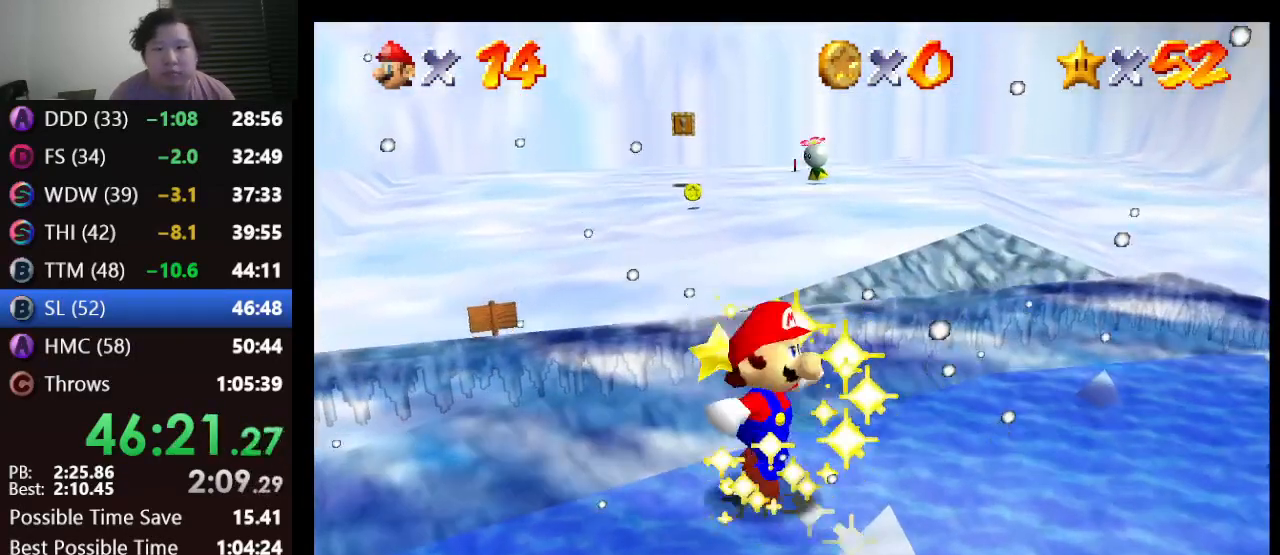
{"buttons": [], "left_stick": "center", "events": []}
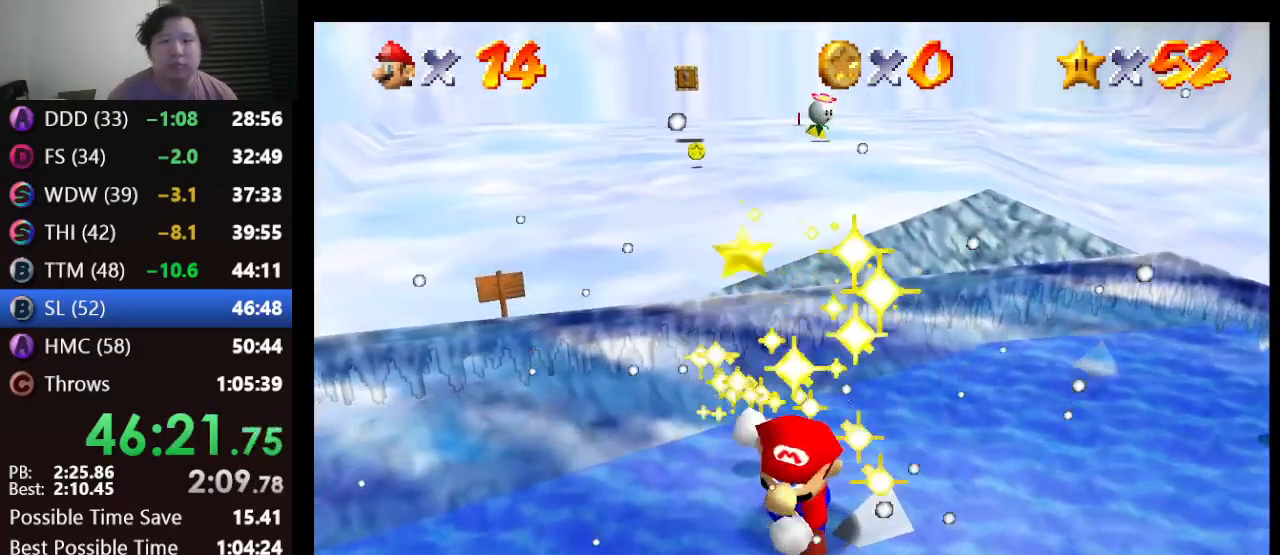
{"buttons": [], "left_stick": "center", "events": []}
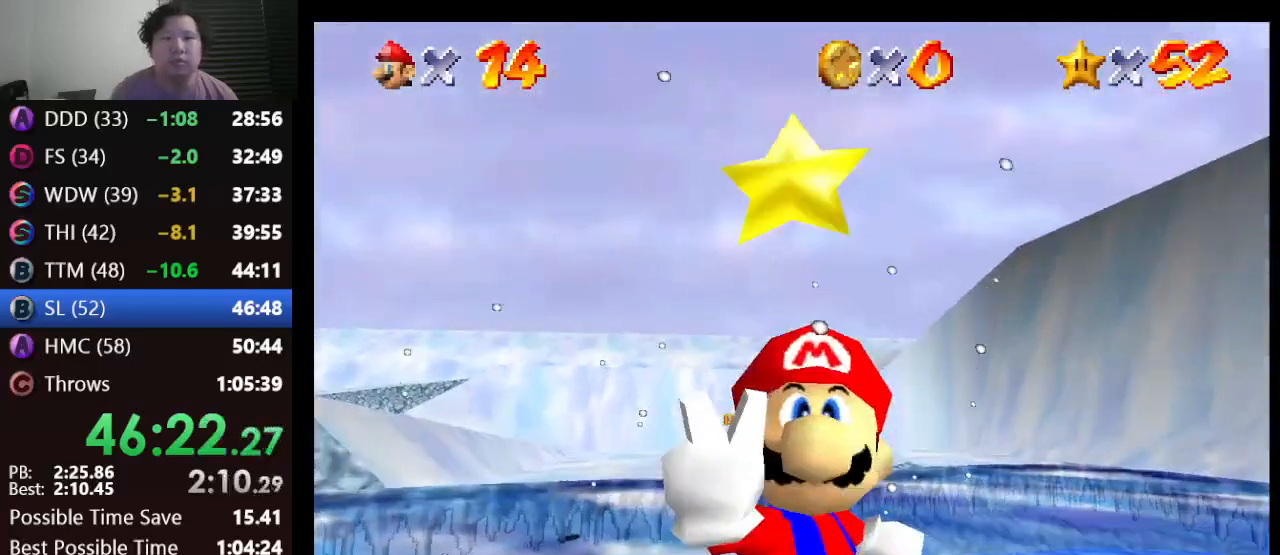
{"buttons": [], "left_stick": "center", "events": []}
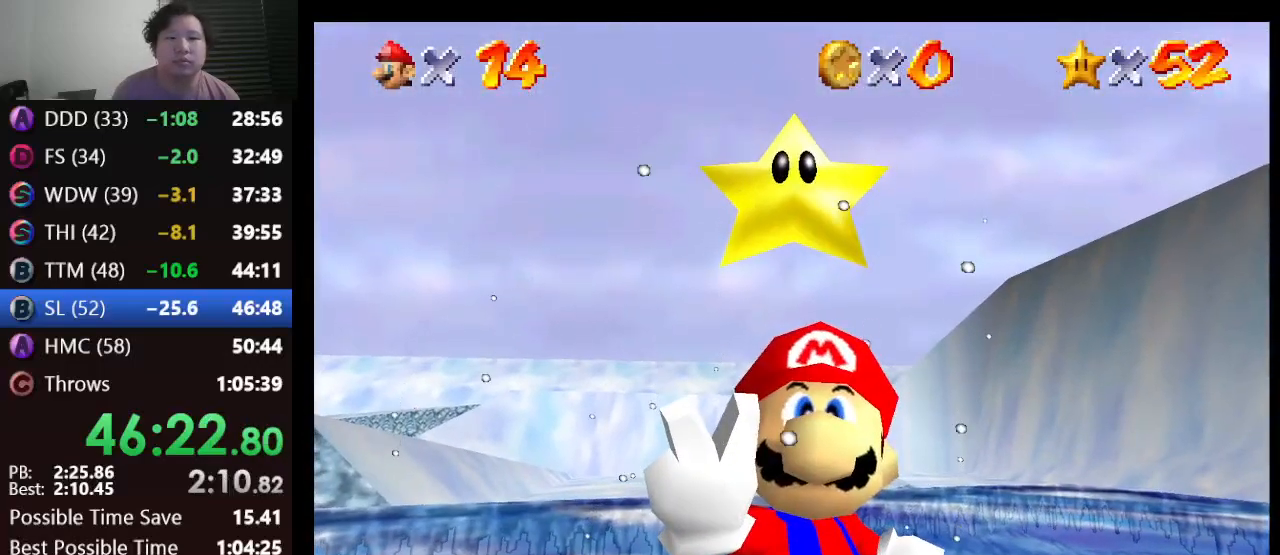
{"buttons": [], "left_stick": "center", "events": []}
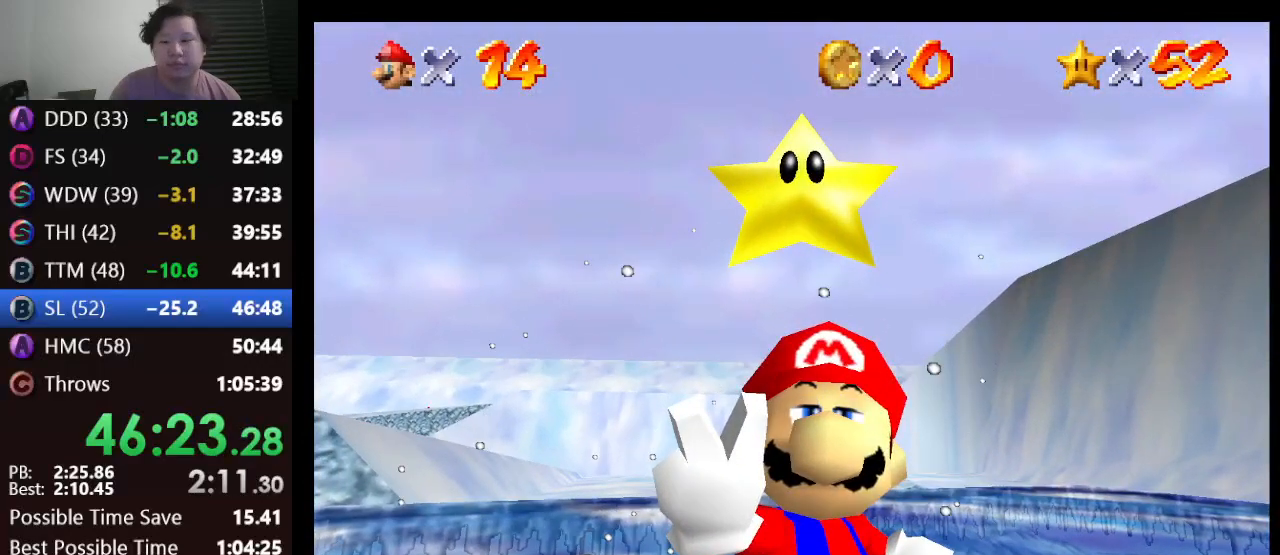
{"buttons": [], "left_stick": "center", "events": []}
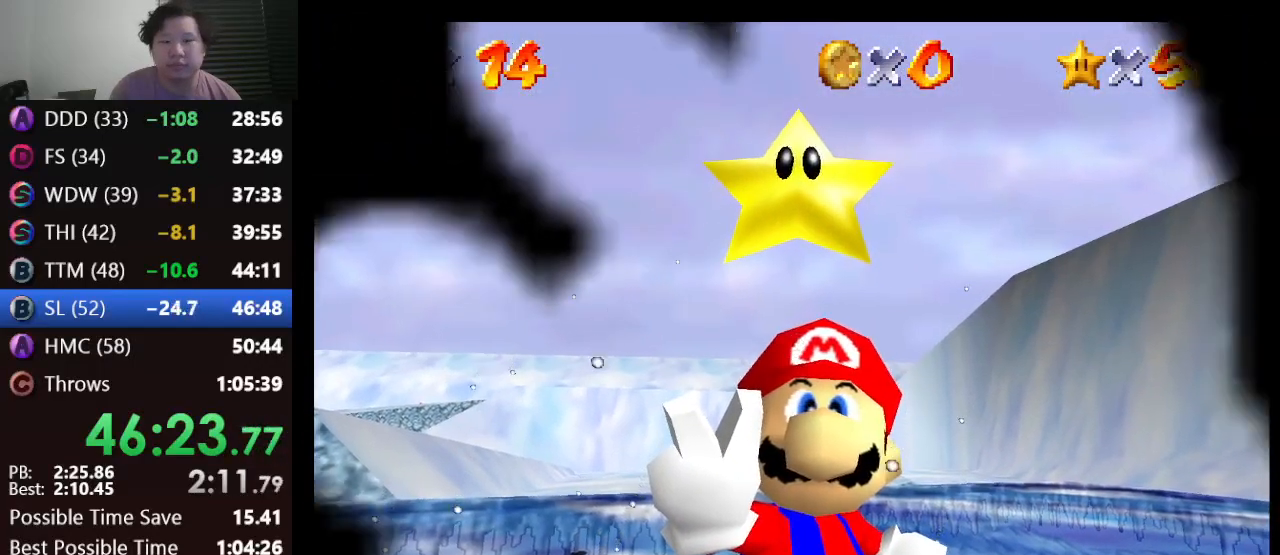
{"buttons": [], "left_stick": "center", "events": []}
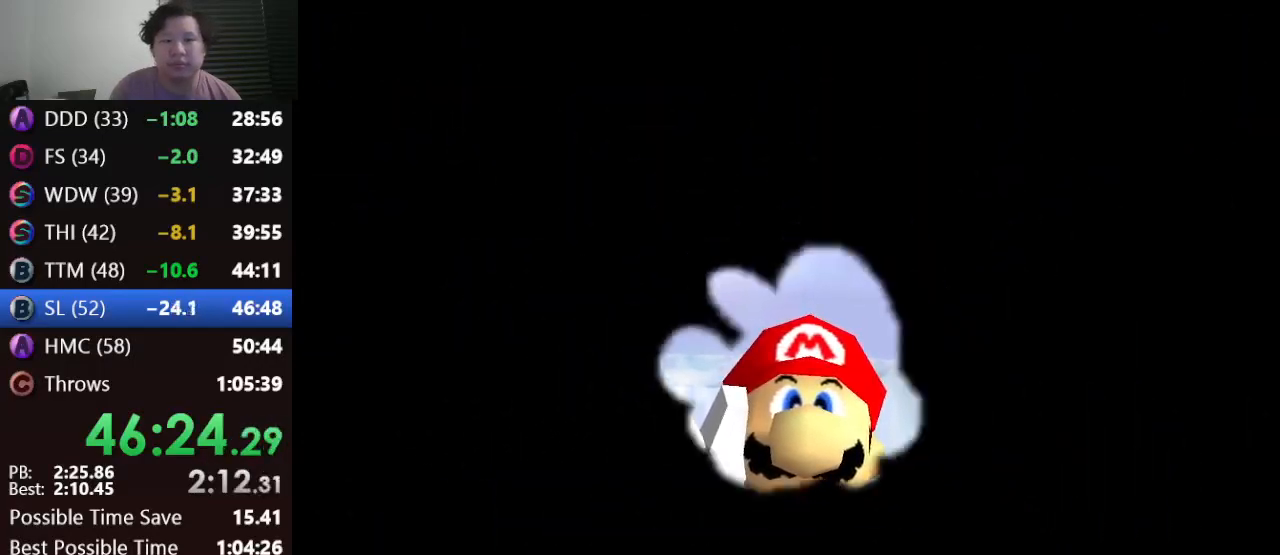
{"buttons": [], "left_stick": "center", "events": []}
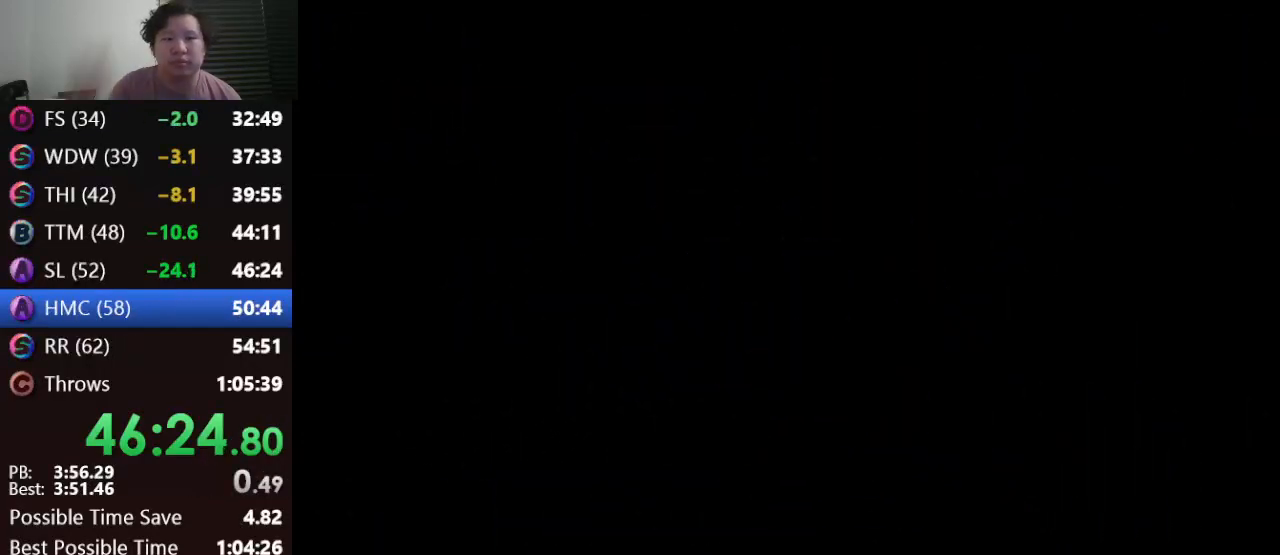
{"buttons": [], "left_stick": "center", "events": []}
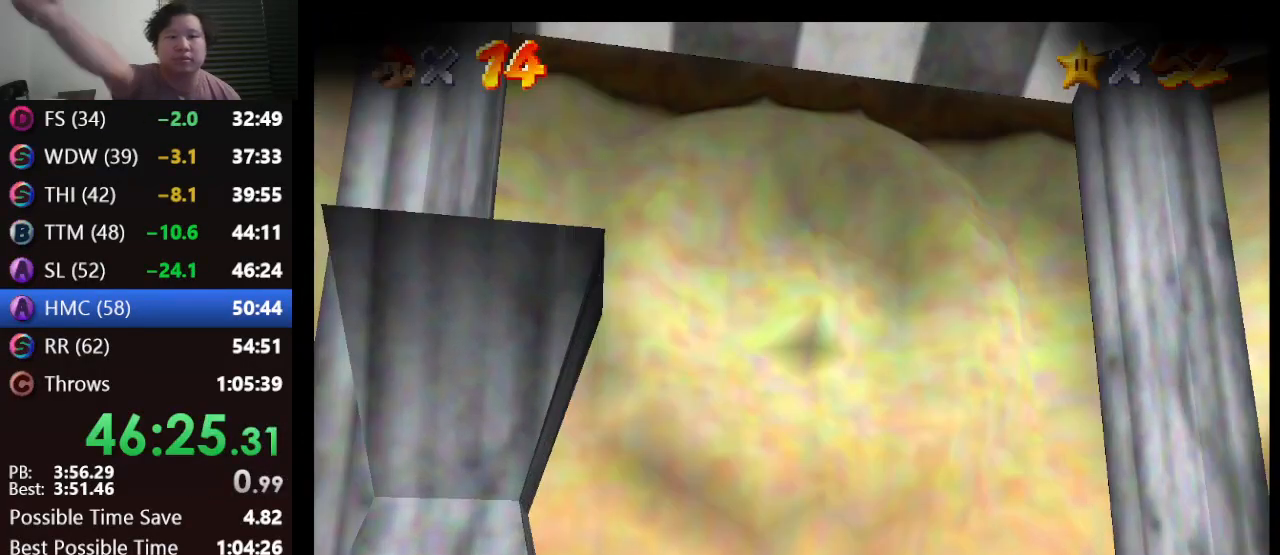
{"buttons": [], "left_stick": "center", "events": []}
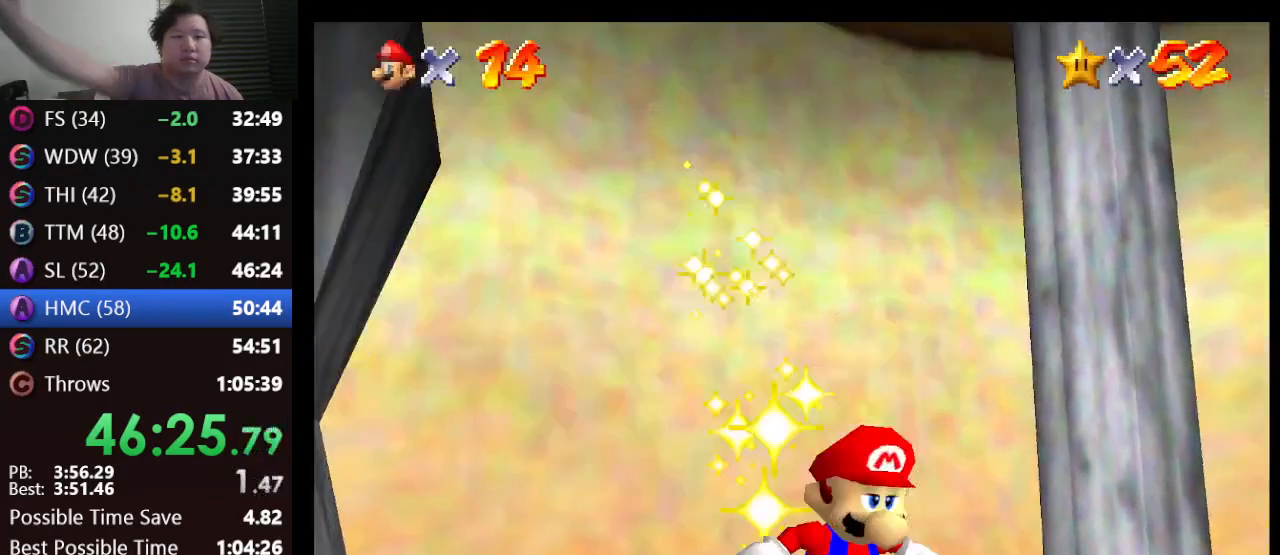
{"buttons": [], "left_stick": "center", "events": []}
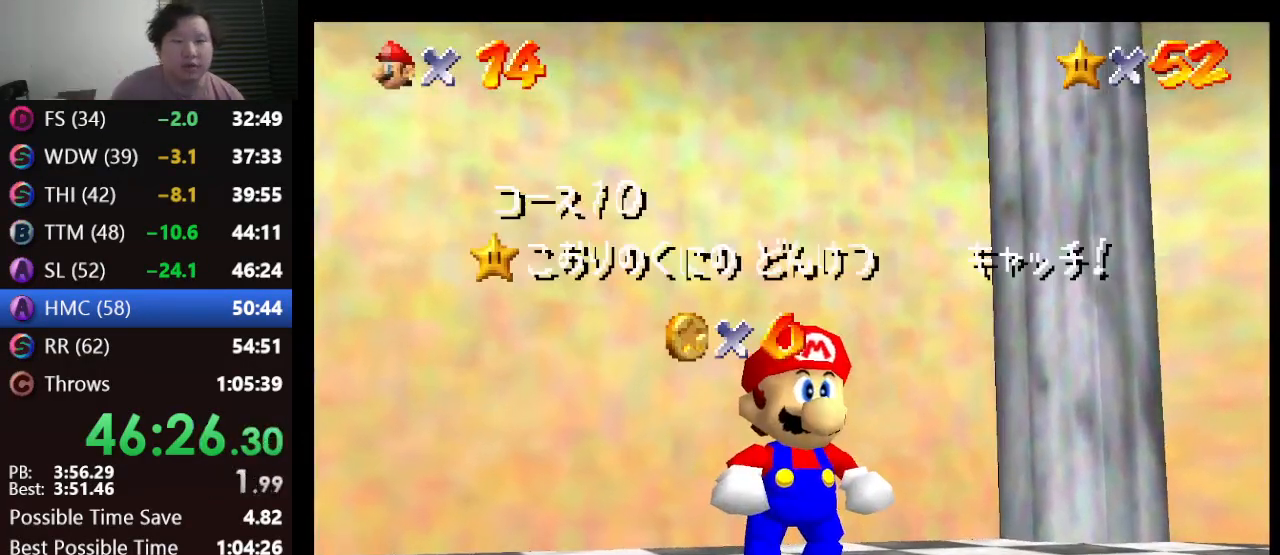
{"buttons": [], "left_stick": "down", "events": [[250, "left_stick", "down"]]}
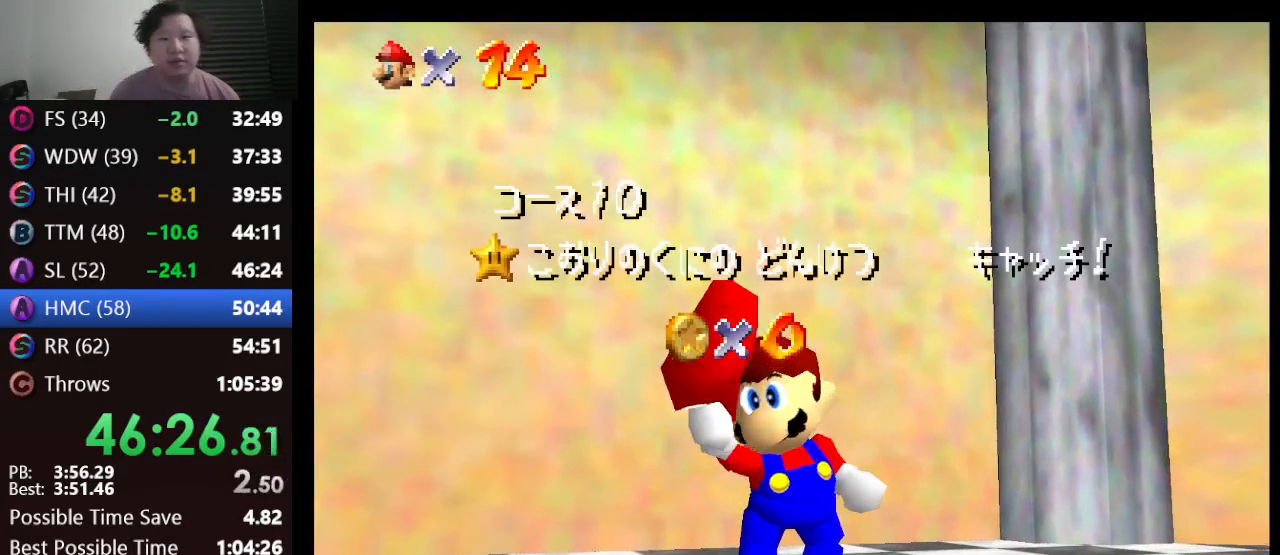
{"buttons": [], "left_stick": "down", "events": []}
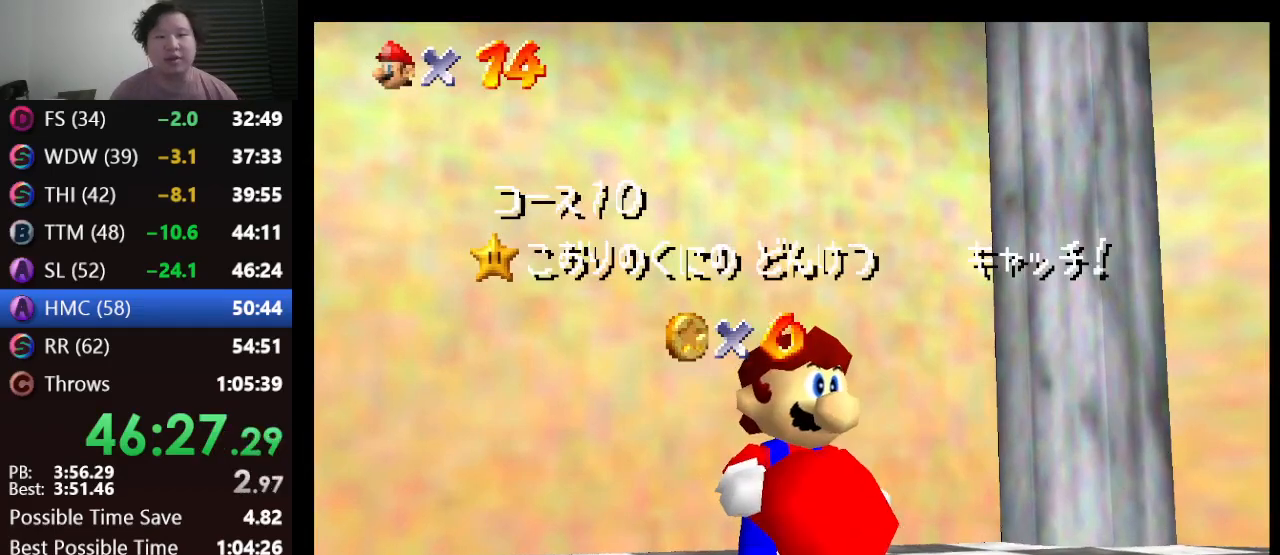
{"buttons": [], "left_stick": "down", "events": []}